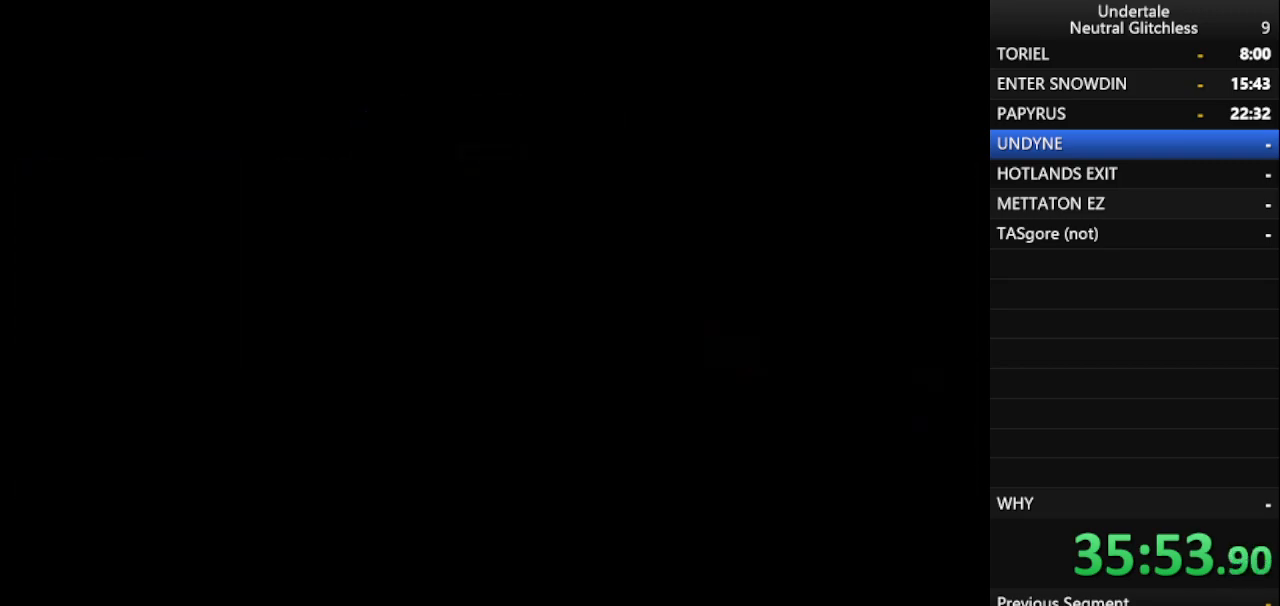
Gameplay with keyboard; each line is a JSON object with the keys held at the frame after it. "events" lists presses ("down") and releases ("up") of "alt", "c", "ctrl", "down", "left", "return", "right", "shift", "space", "up", "x" and "z" between this image and that frame as [ms after this image, input, new state], when the widget could be followed in between. No other keys are recorded. Mouse input is not recorded.
{"keys": ["right"], "events": []}
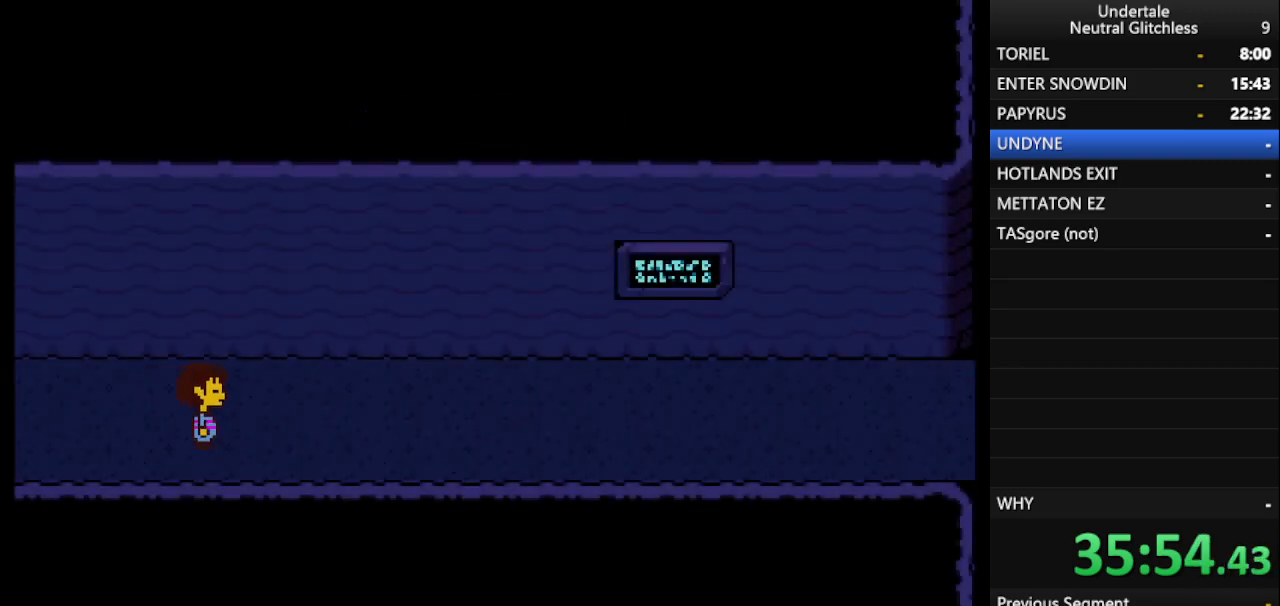
{"keys": ["right"], "events": []}
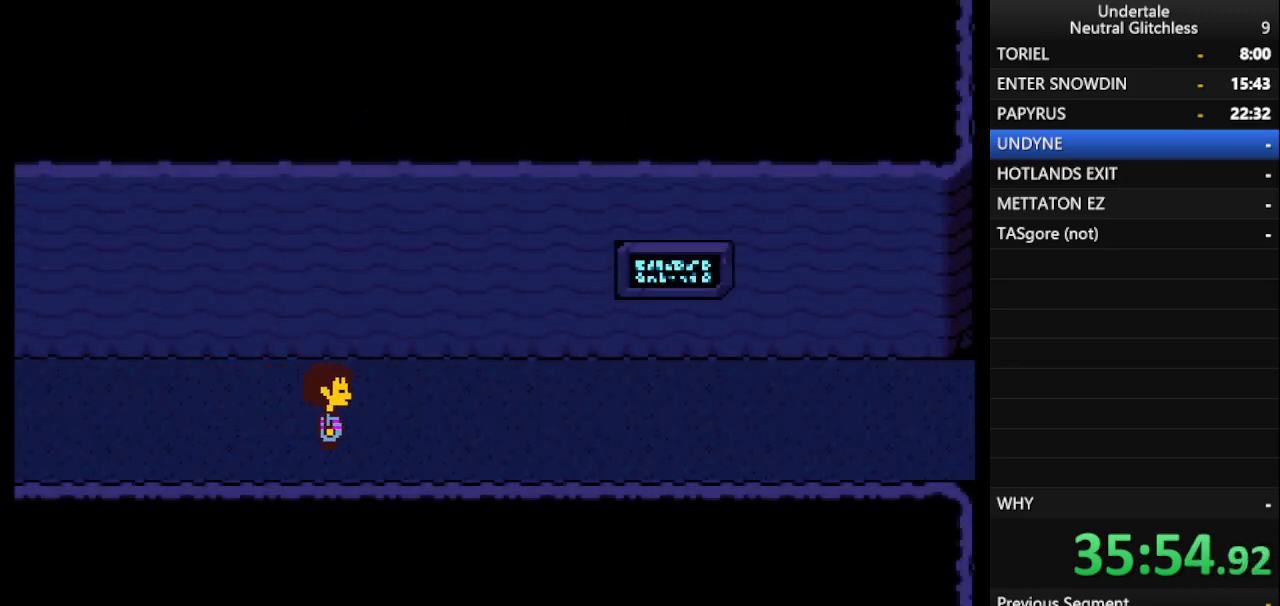
{"keys": ["right"], "events": []}
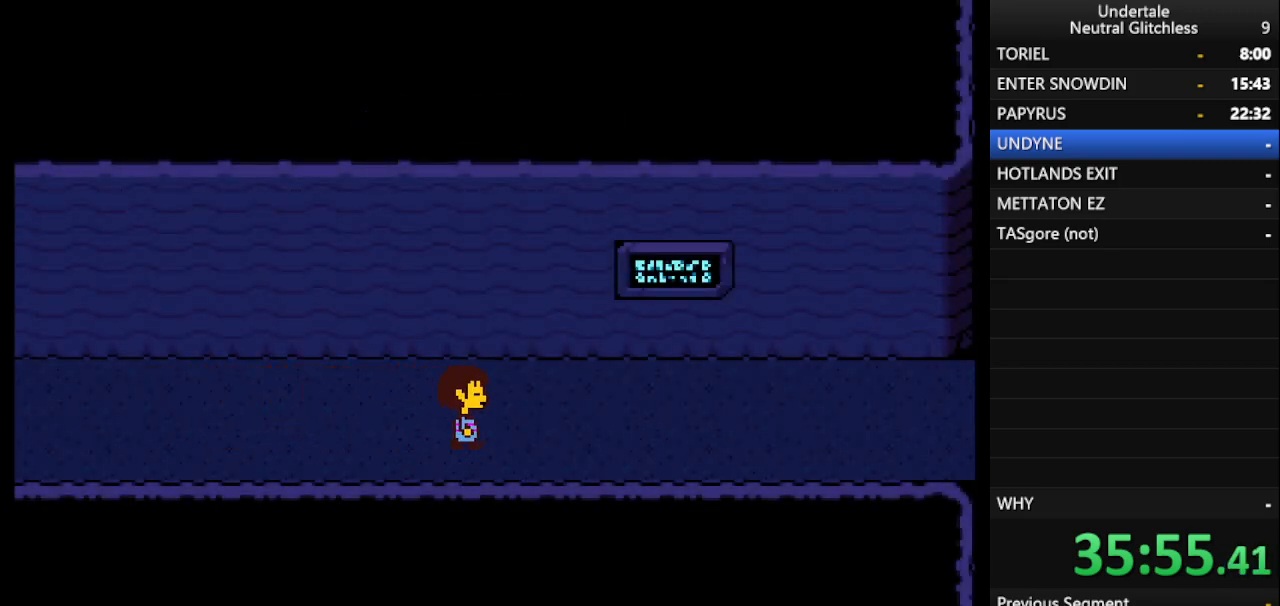
{"keys": ["right"], "events": []}
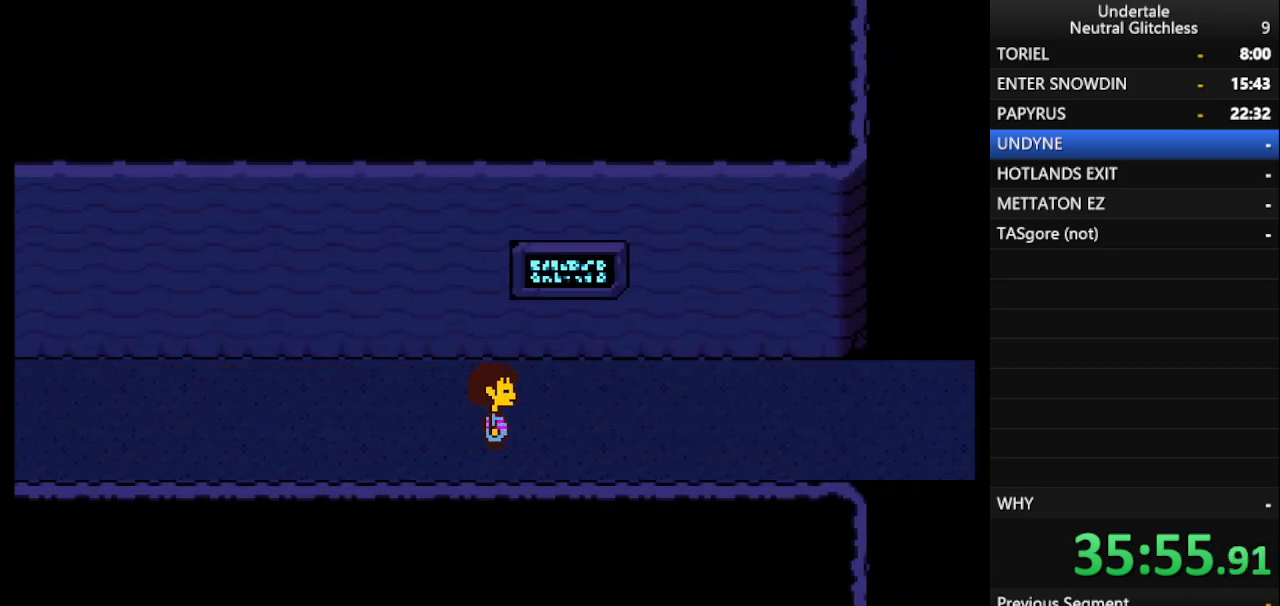
{"keys": ["right"], "events": []}
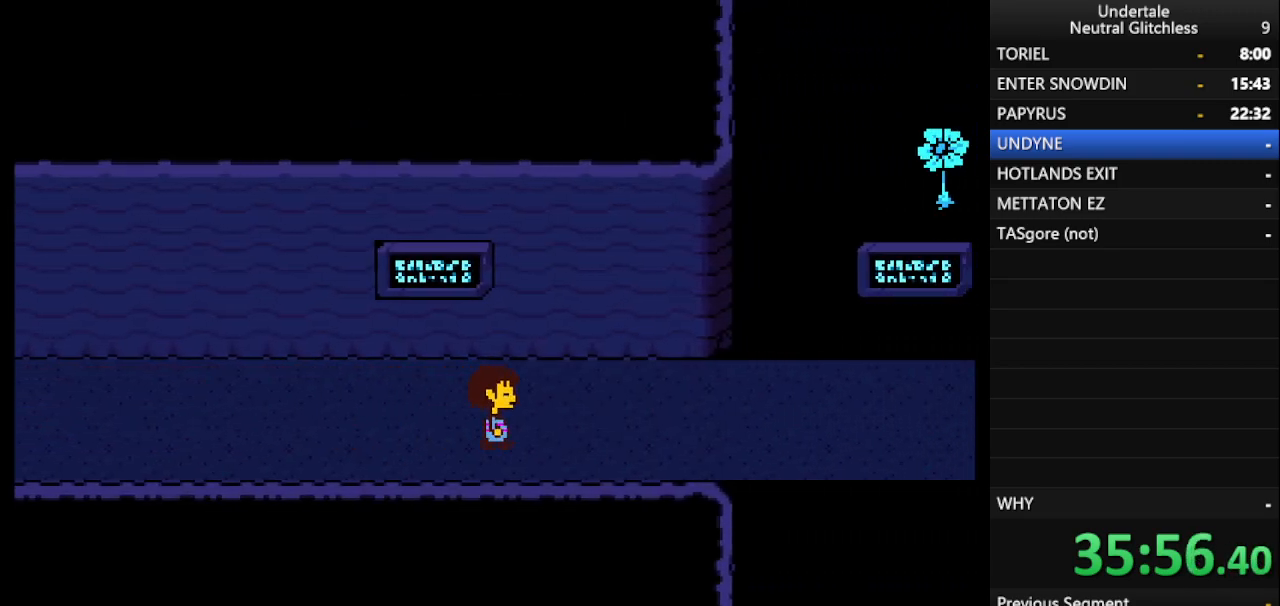
{"keys": ["right"], "events": []}
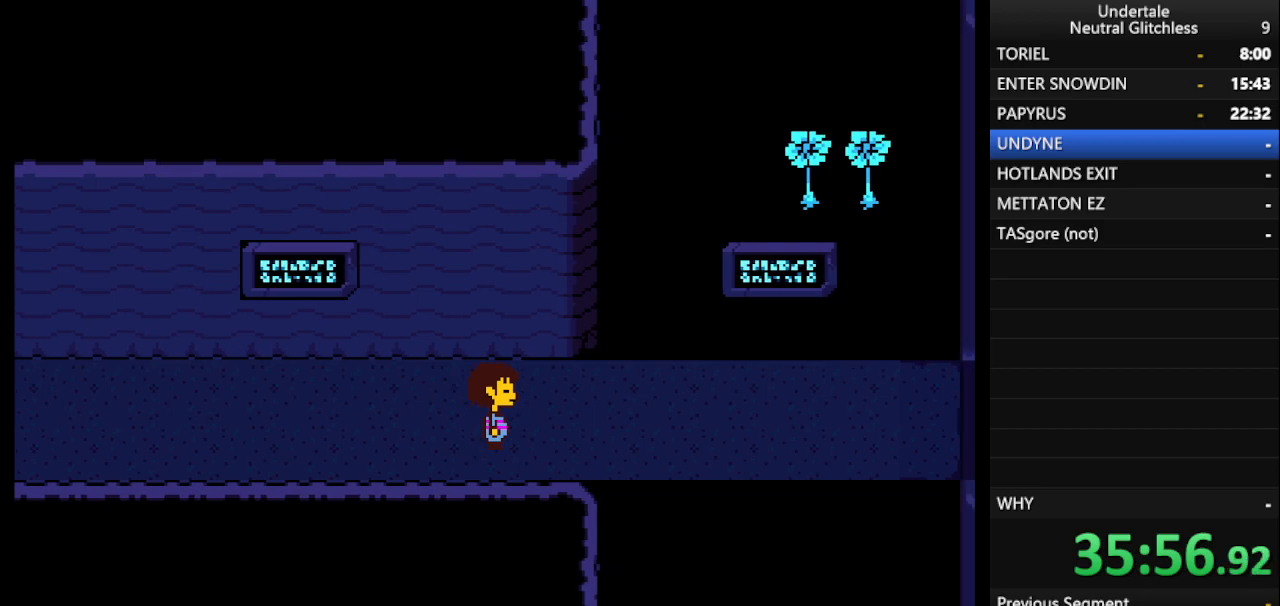
{"keys": ["right"], "events": []}
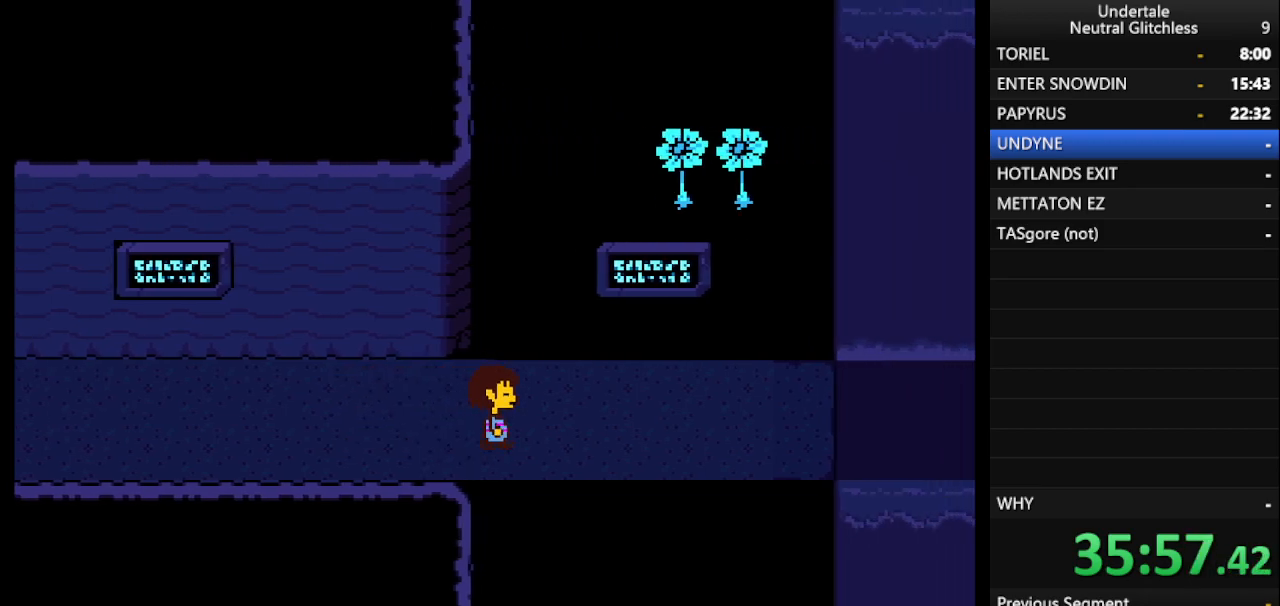
{"keys": ["right"], "events": []}
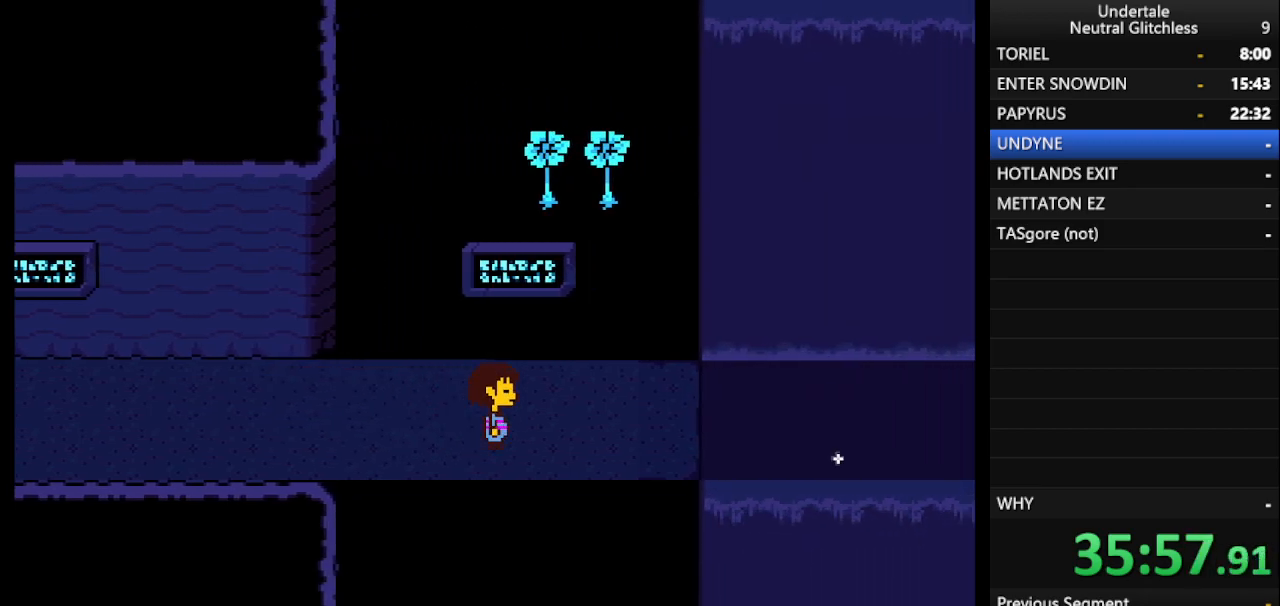
{"keys": ["right"], "events": []}
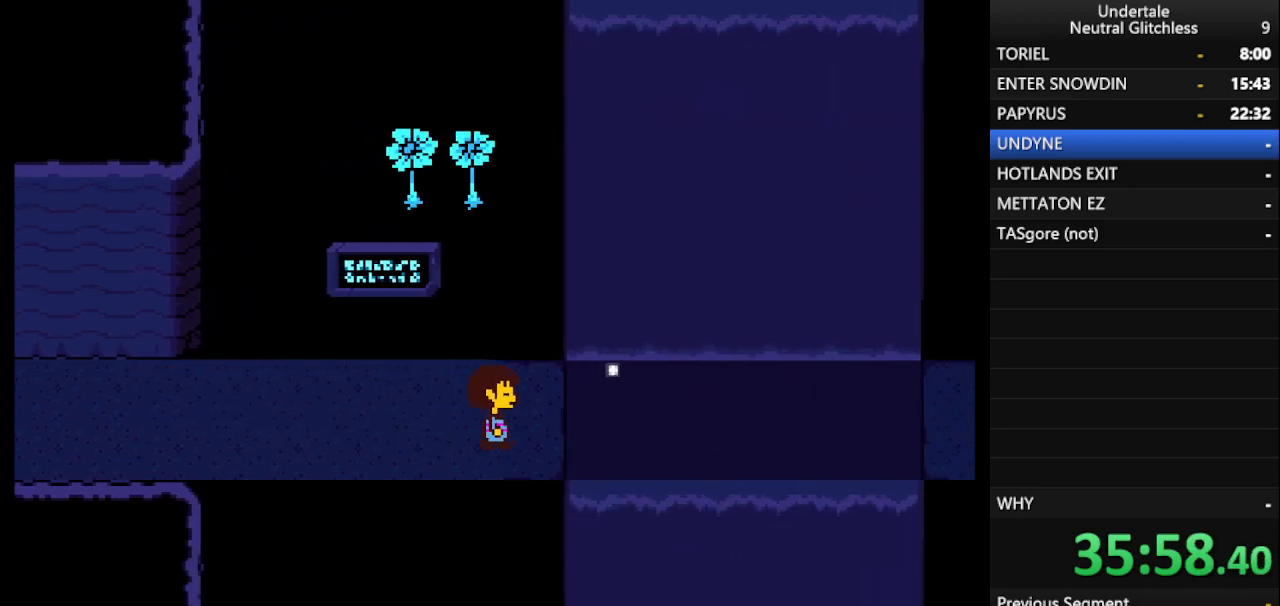
{"keys": ["right"], "events": []}
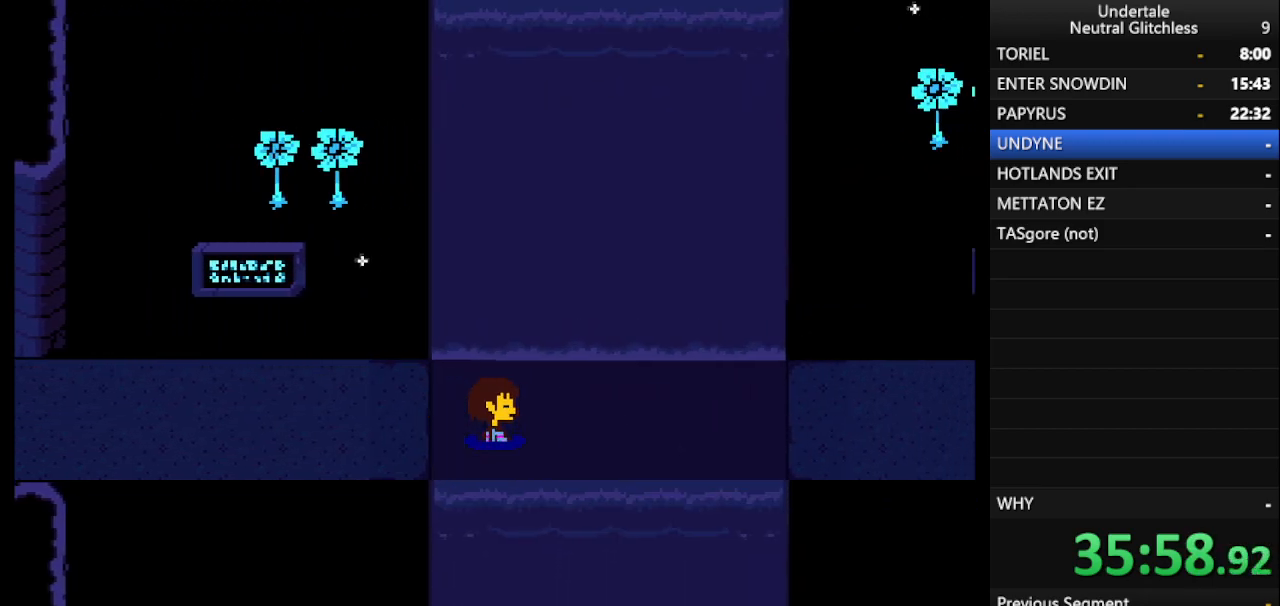
{"keys": ["right"], "events": []}
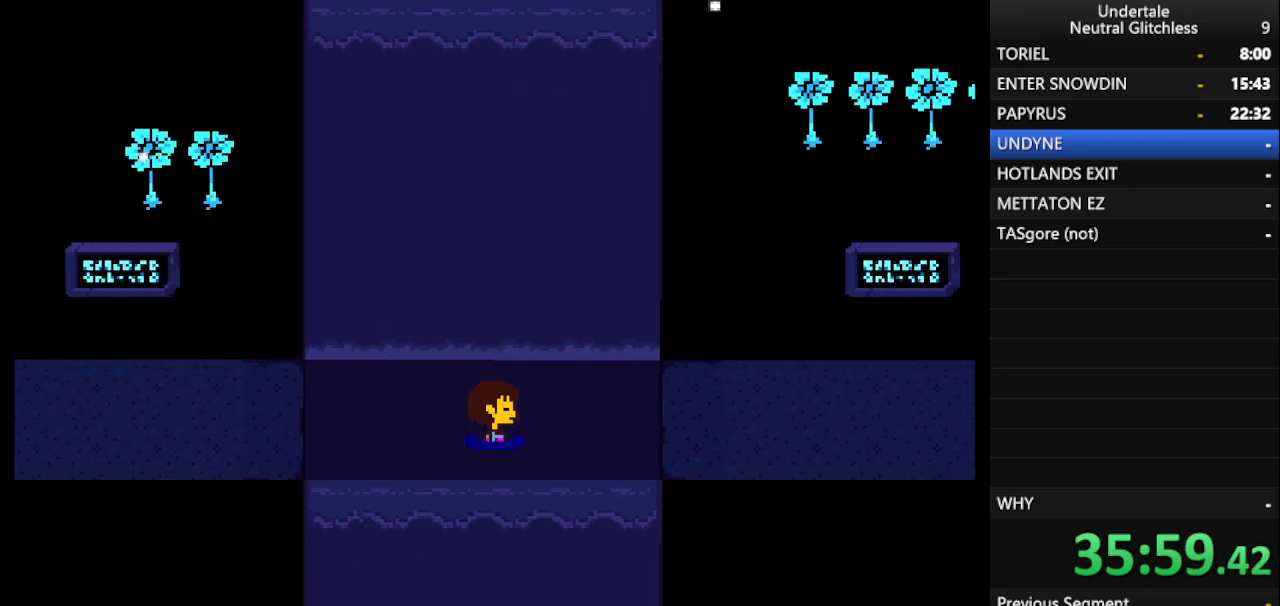
{"keys": ["right"], "events": []}
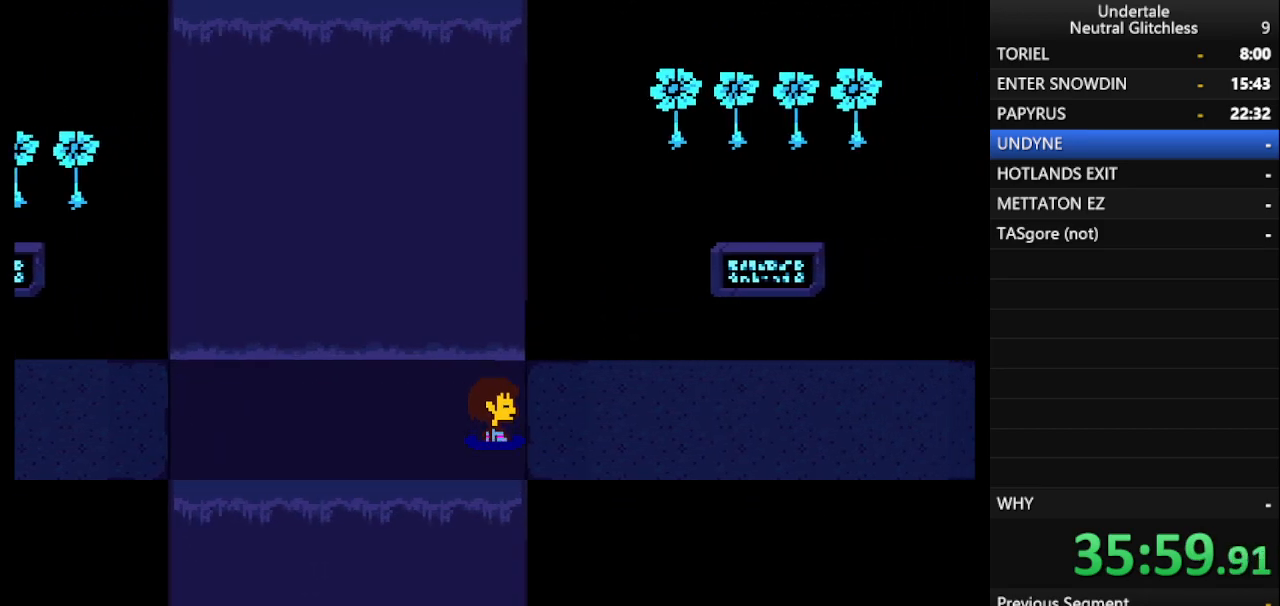
{"keys": ["right"], "events": []}
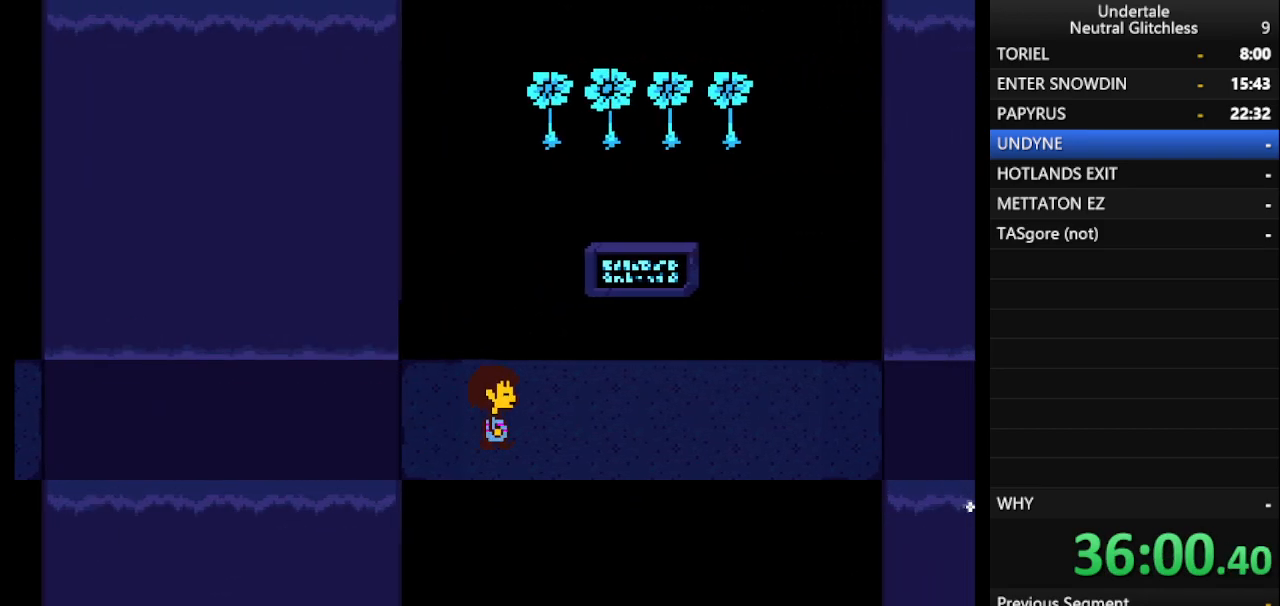
{"keys": ["right"], "events": []}
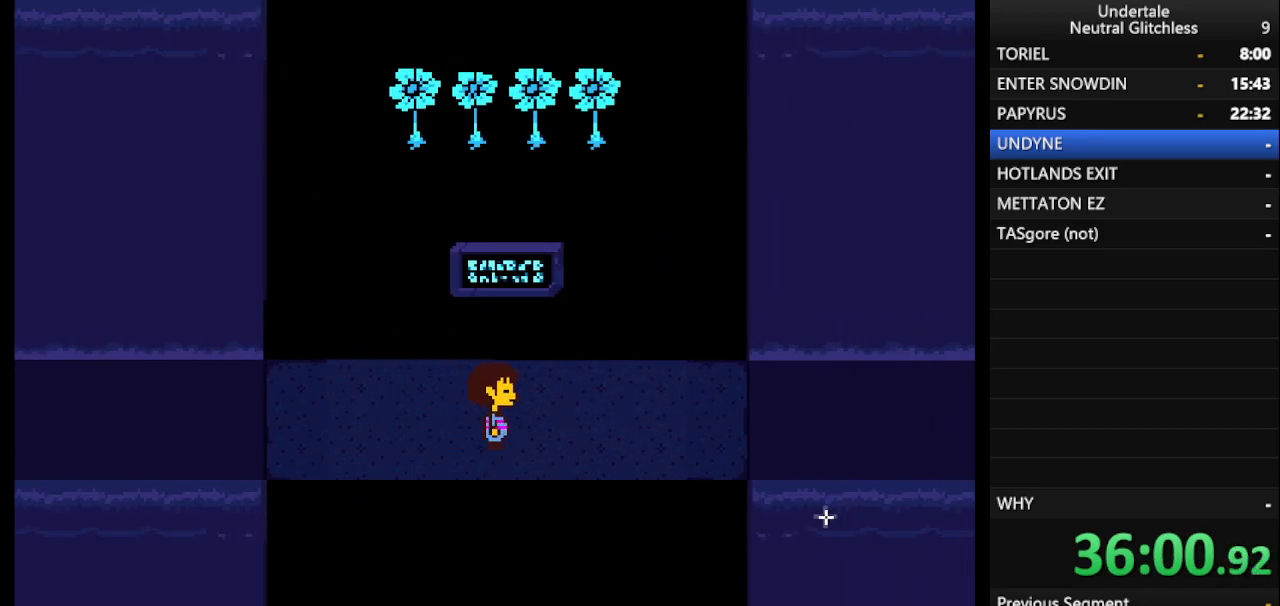
{"keys": ["right"], "events": []}
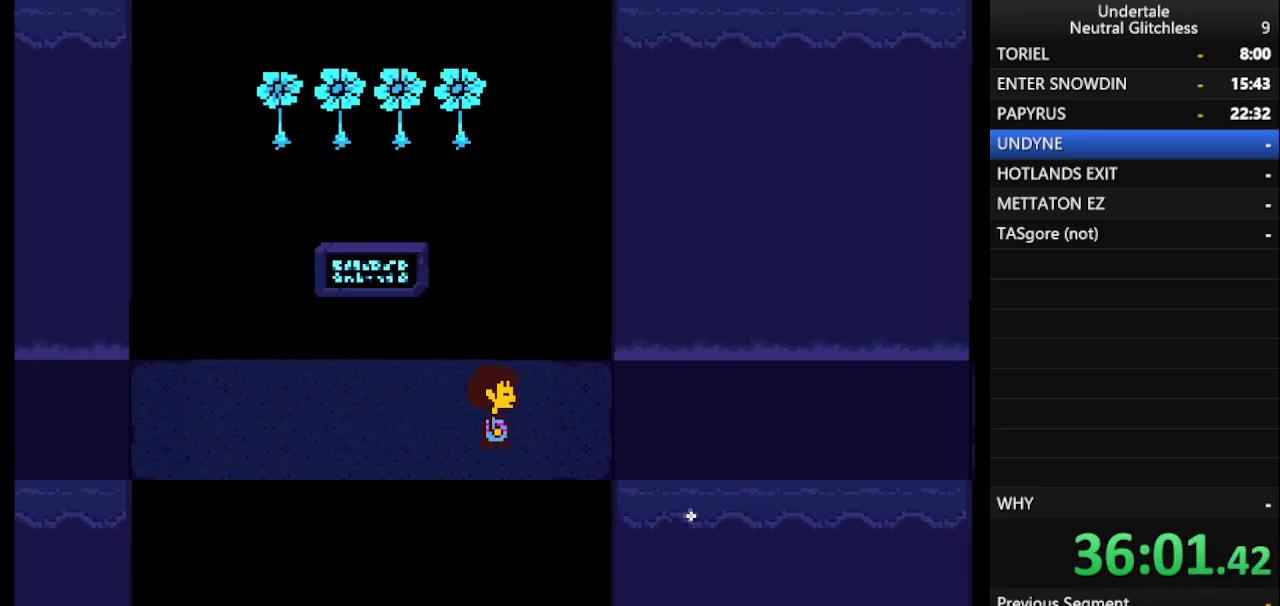
{"keys": ["right"], "events": []}
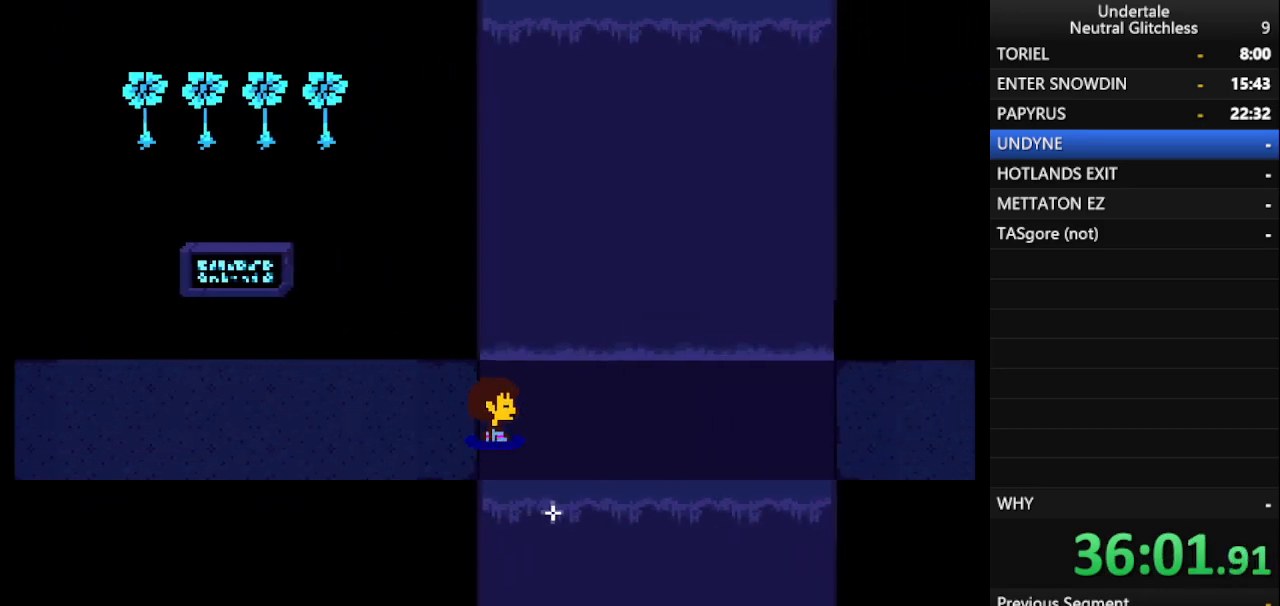
{"keys": ["right"], "events": []}
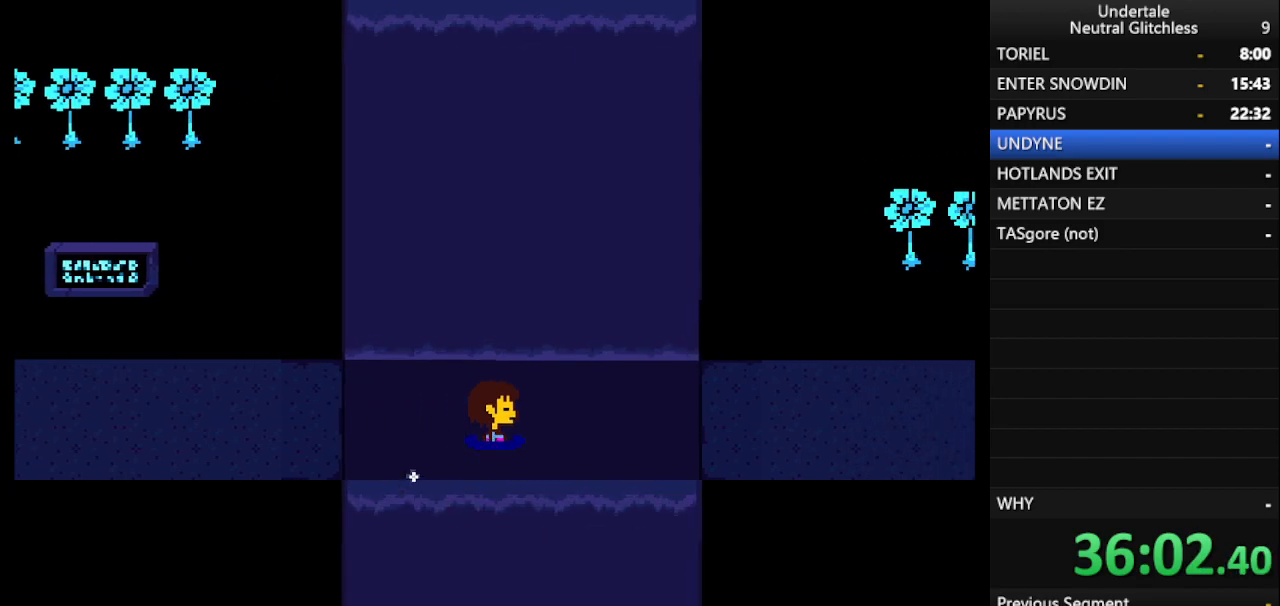
{"keys": ["right"], "events": []}
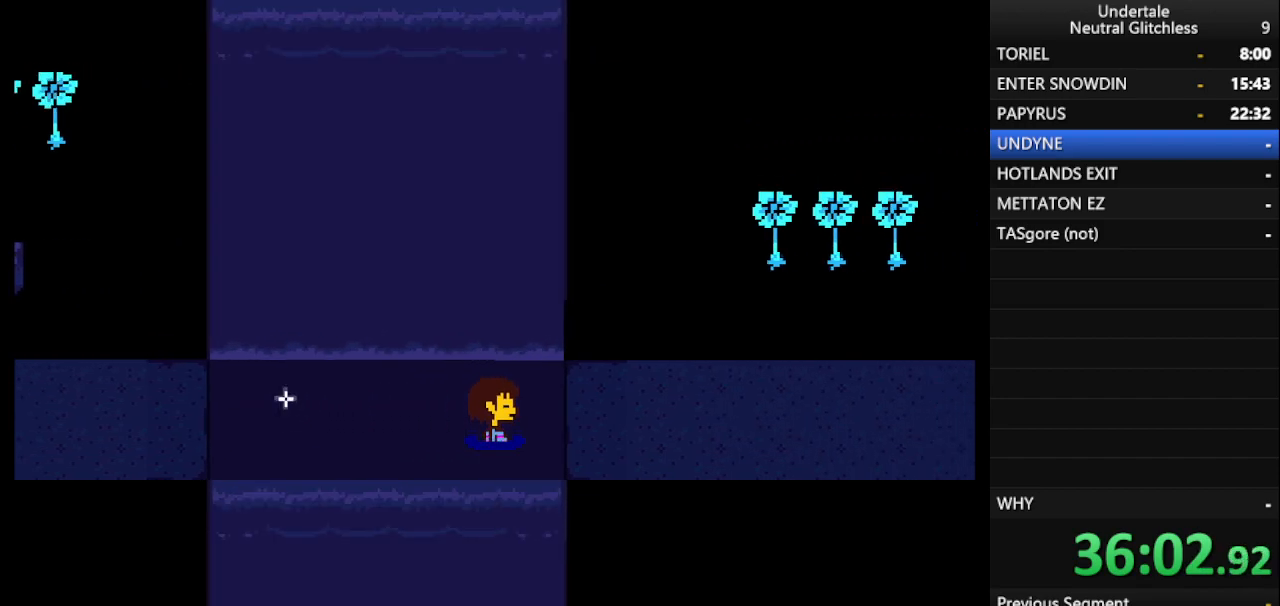
{"keys": ["right"], "events": []}
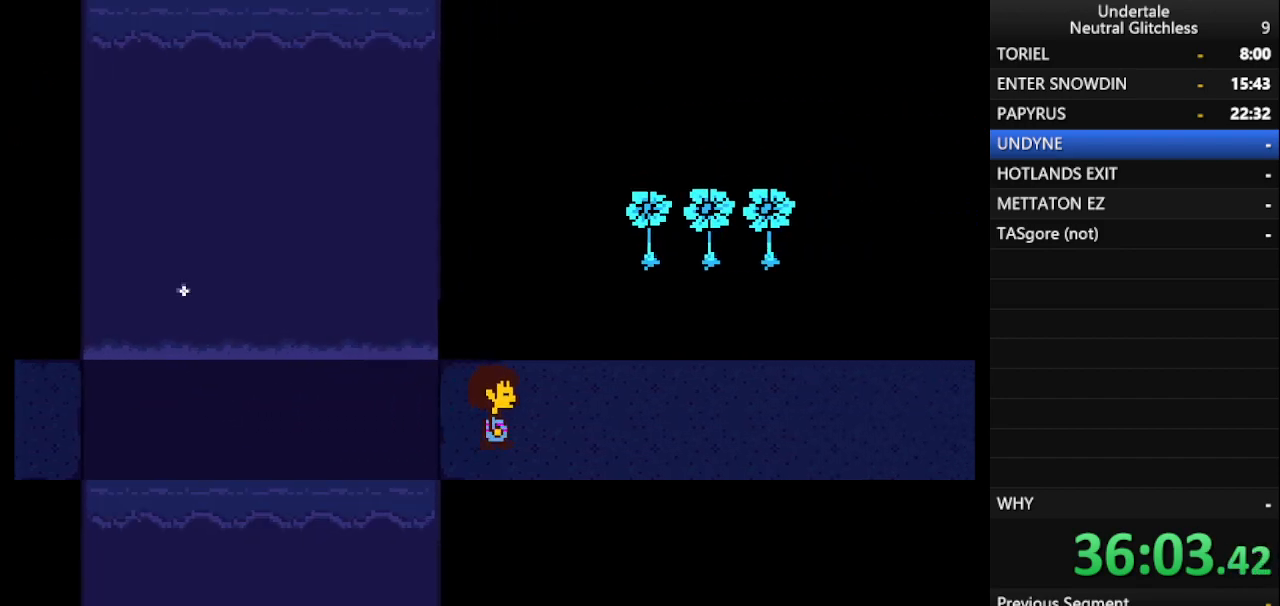
{"keys": ["right"], "events": []}
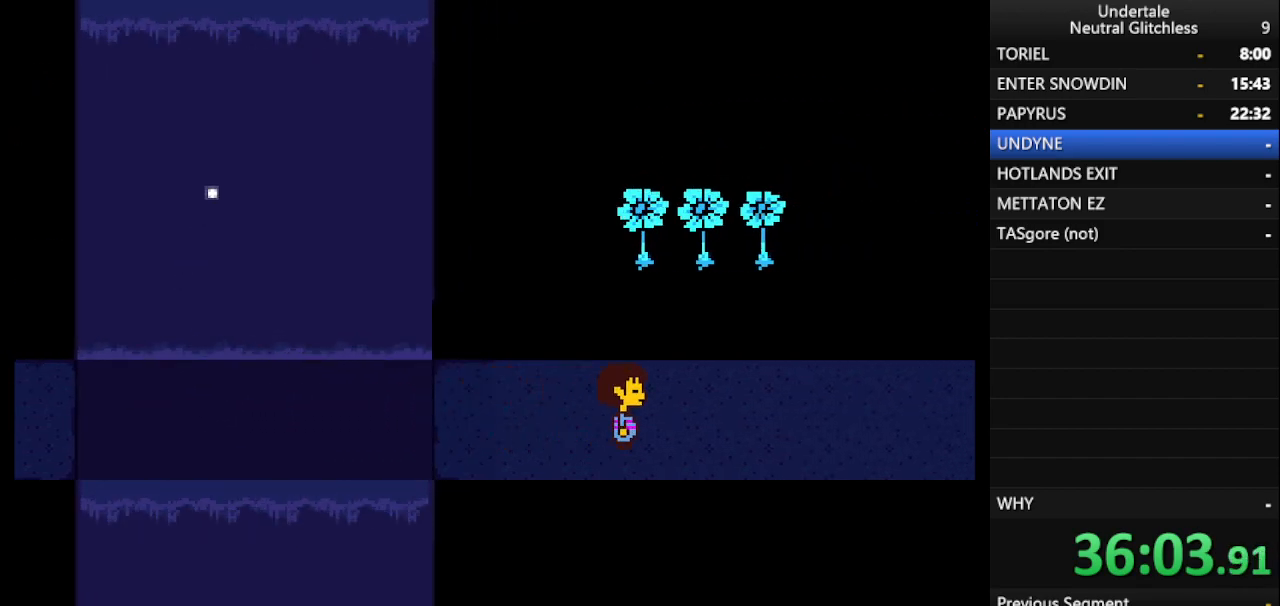
{"keys": ["right"], "events": [[200, "down", "down"], [333, "down", "up"]]}
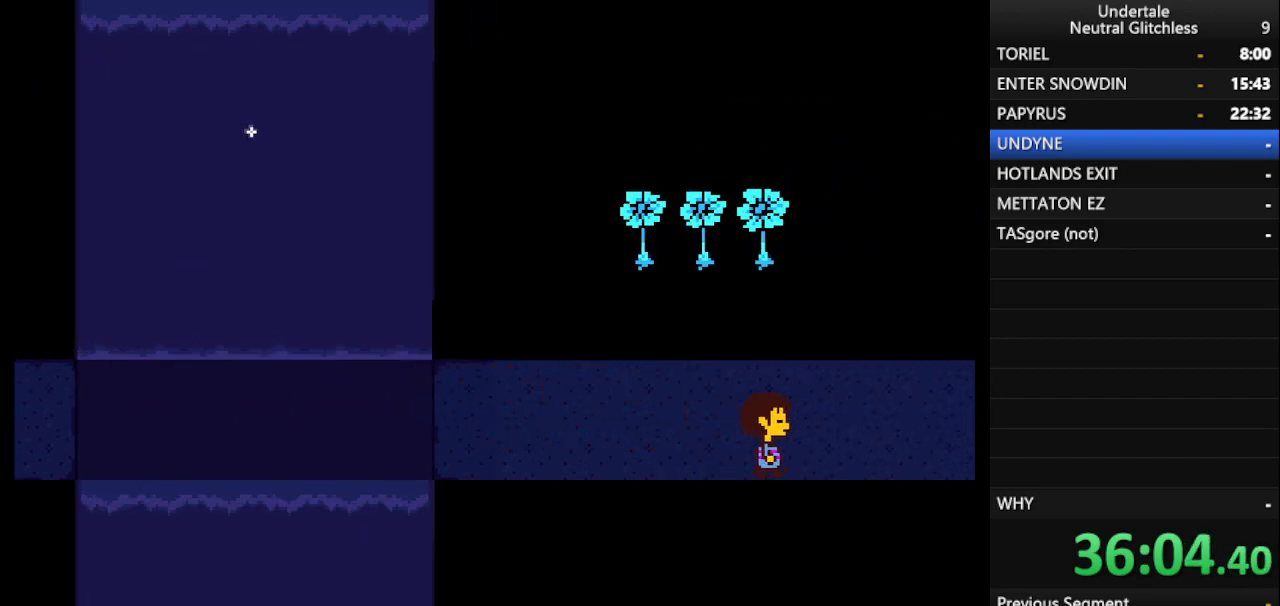
{"keys": ["right"], "events": []}
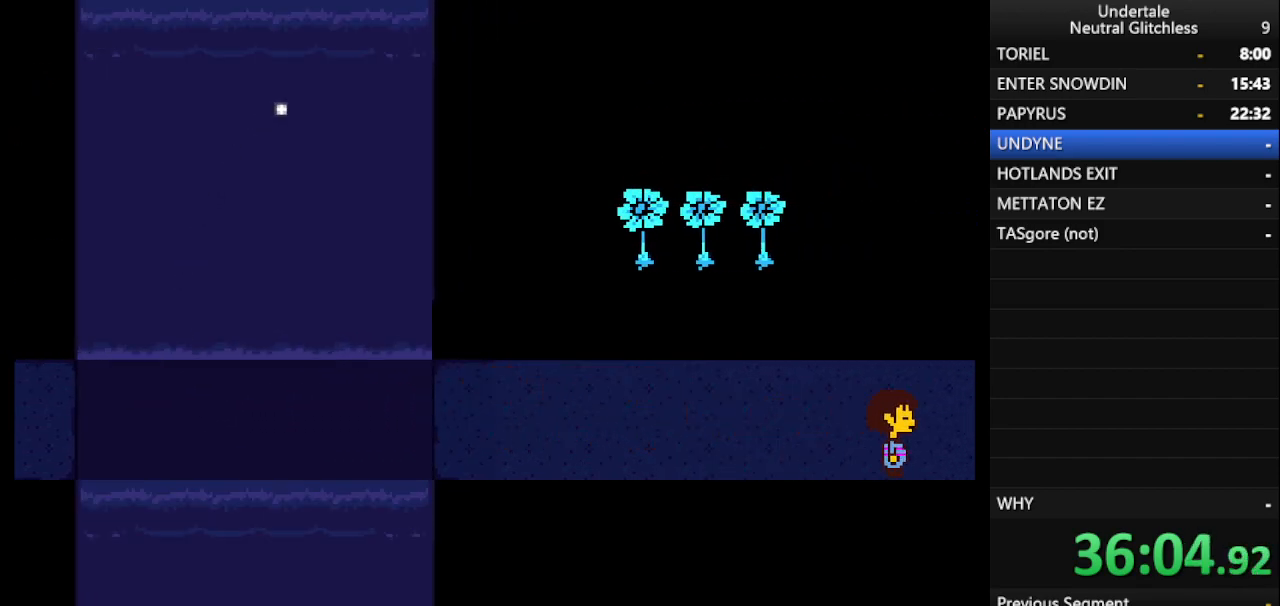
{"keys": ["right"], "events": []}
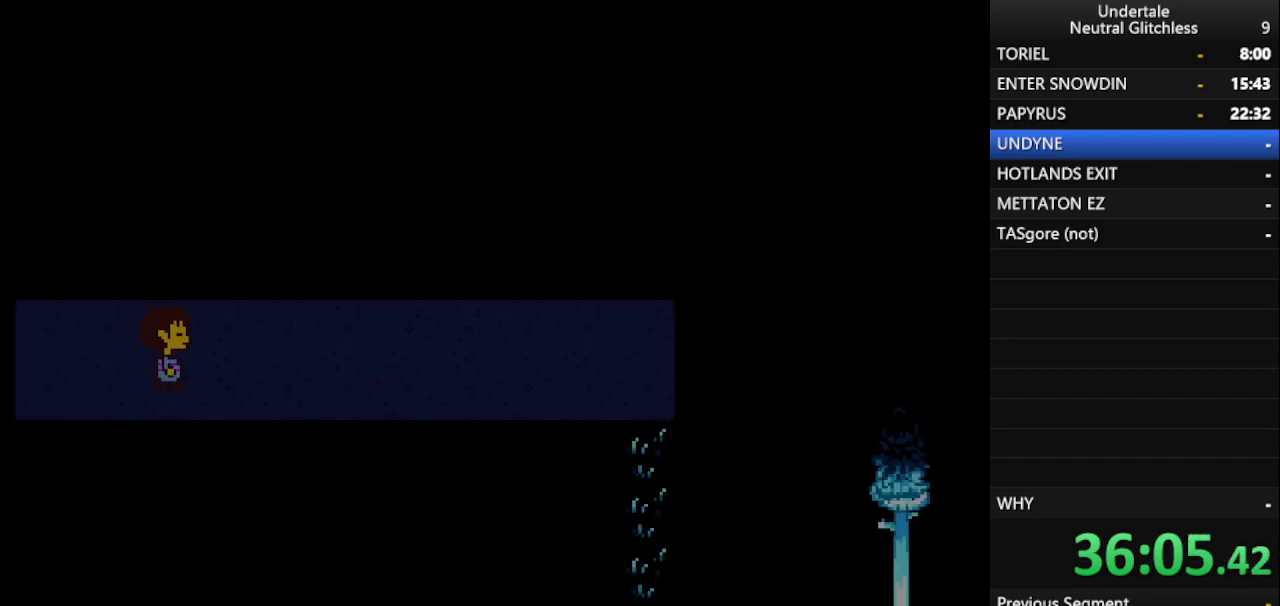
{"keys": ["right"], "events": []}
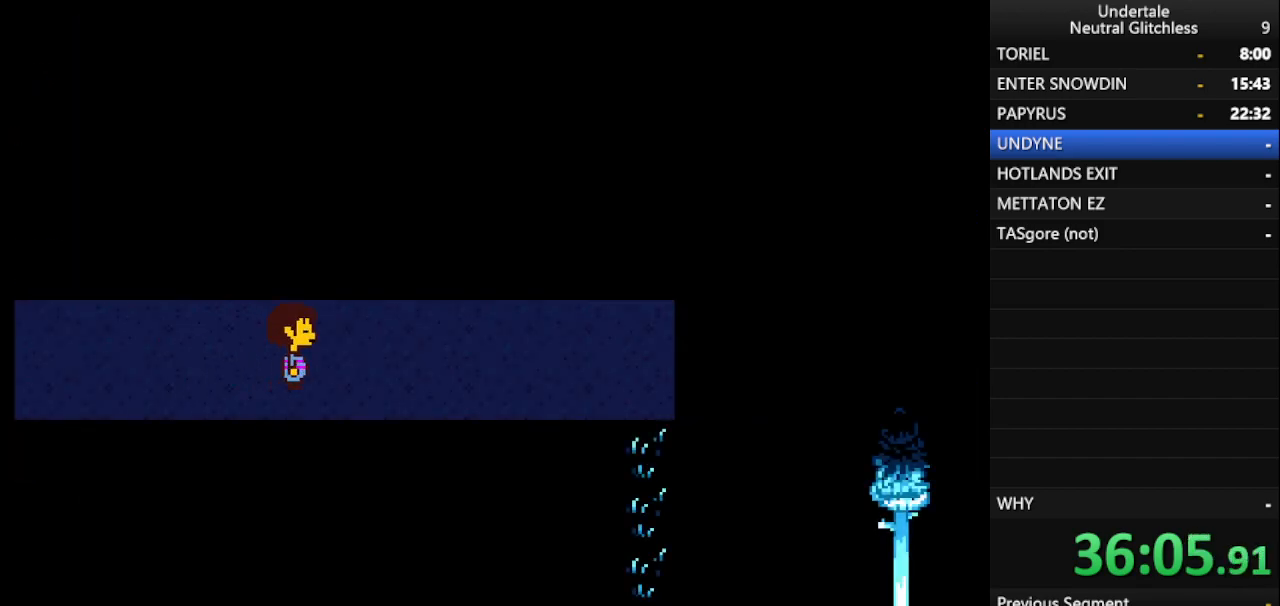
{"keys": ["right"], "events": []}
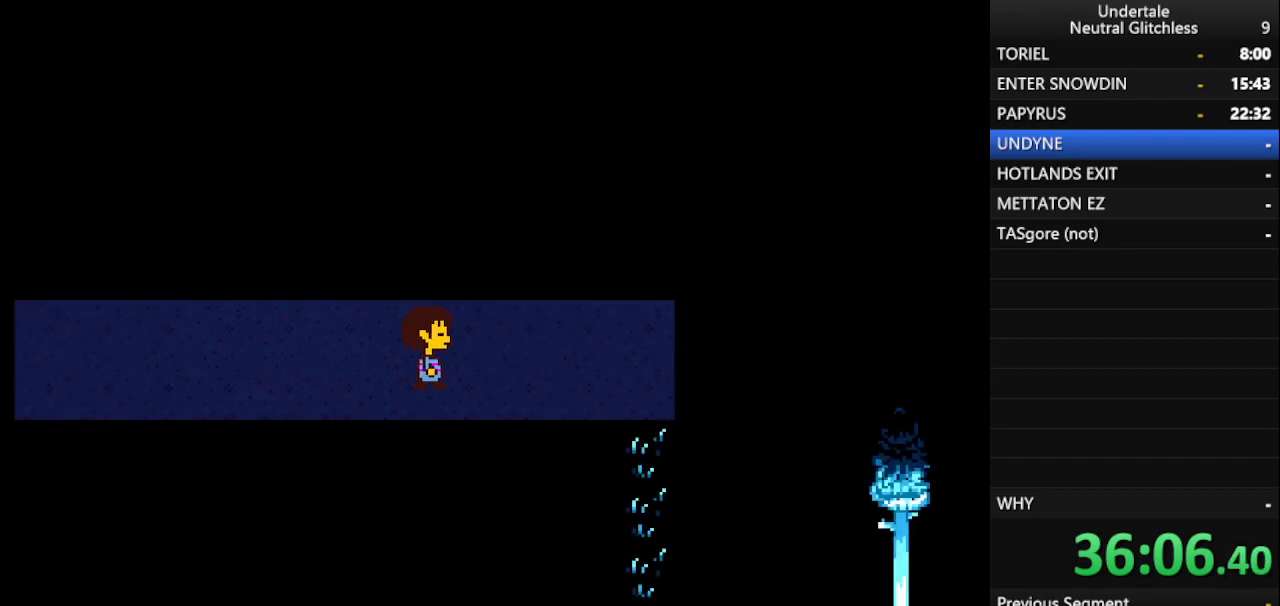
{"keys": ["right"], "events": []}
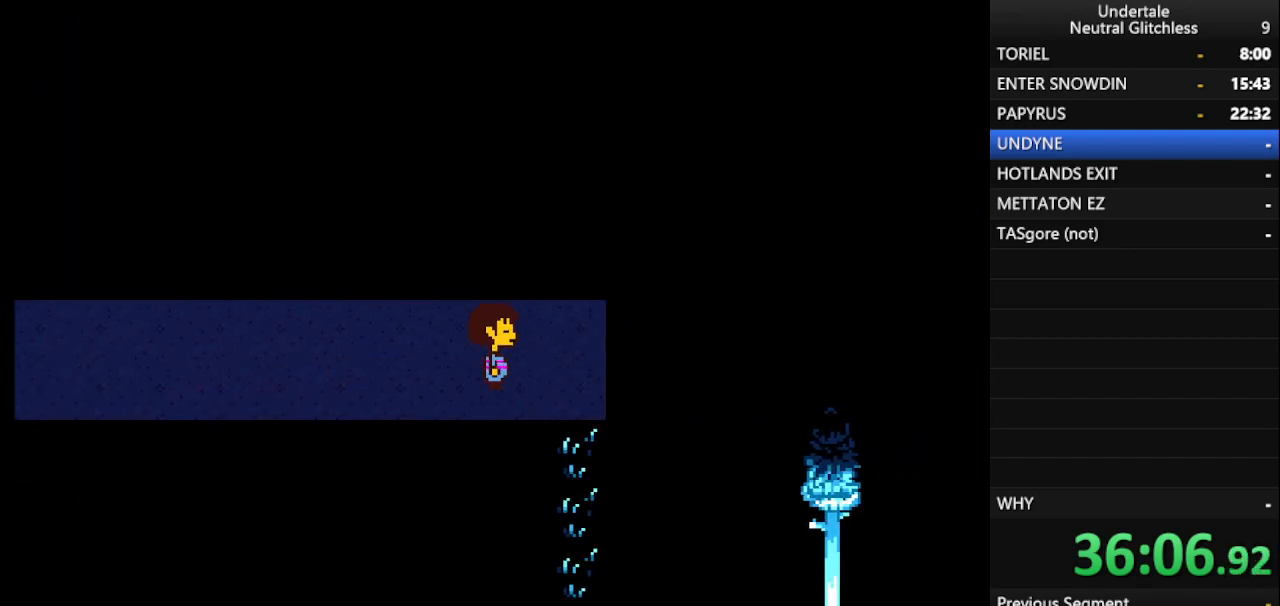
{"keys": ["down"], "events": [[250, "down", "down"], [383, "right", "up"]]}
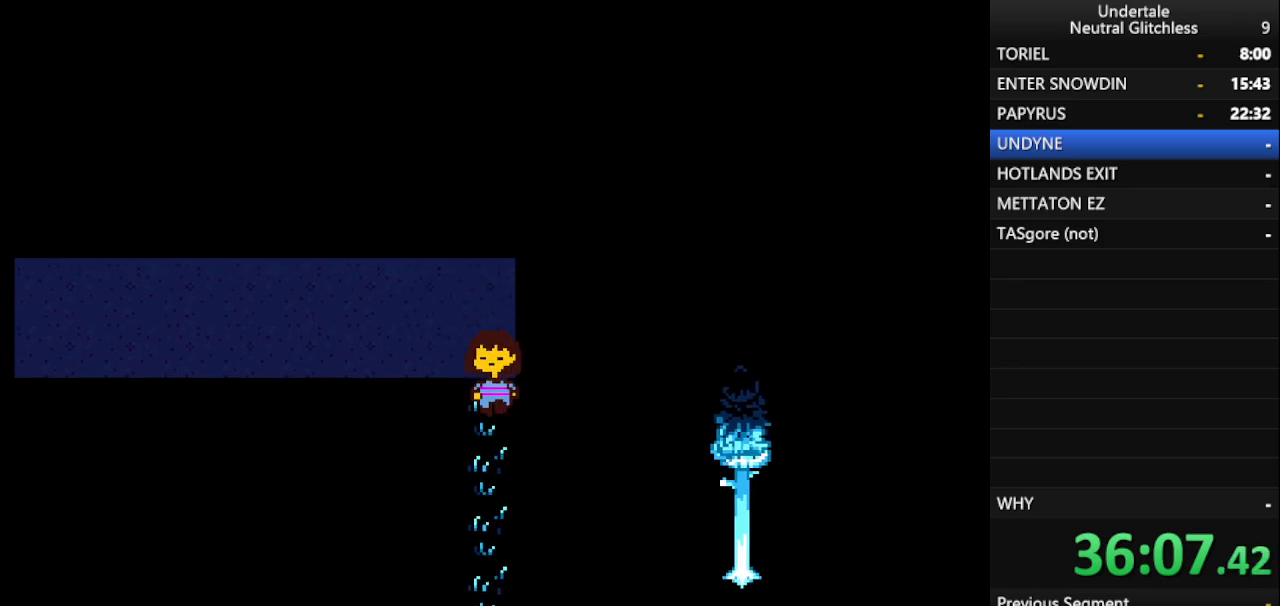
{"keys": ["down"], "events": []}
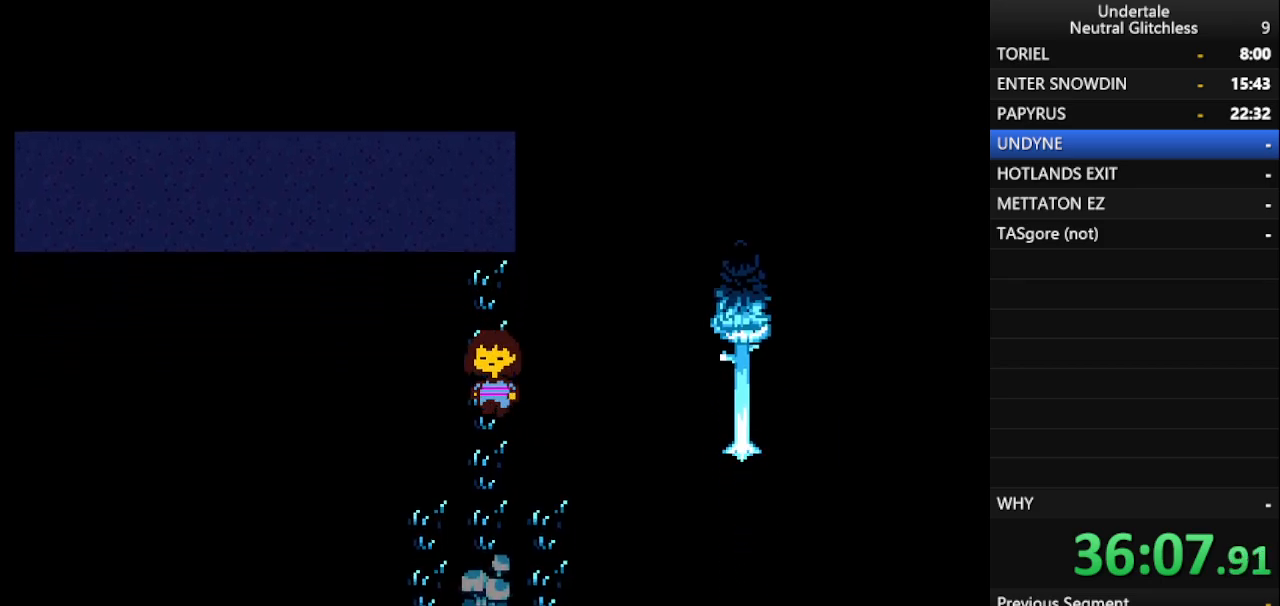
{"keys": ["down", "right"], "events": [[233, "right", "down"]]}
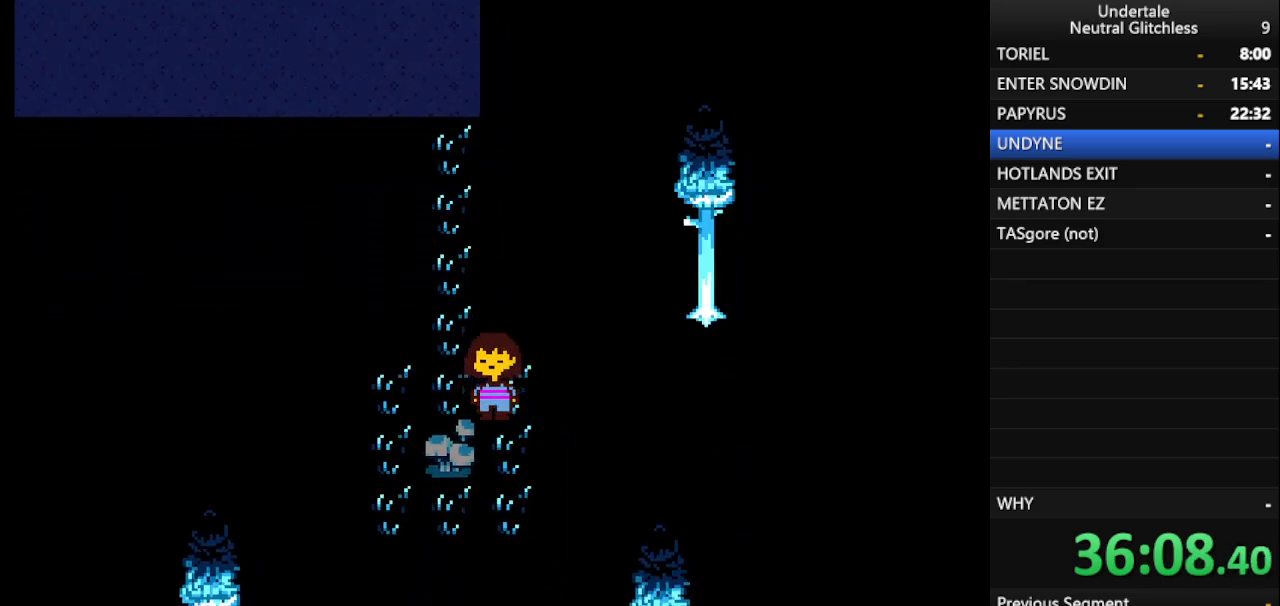
{"keys": ["right"], "events": [[283, "down", "up"]]}